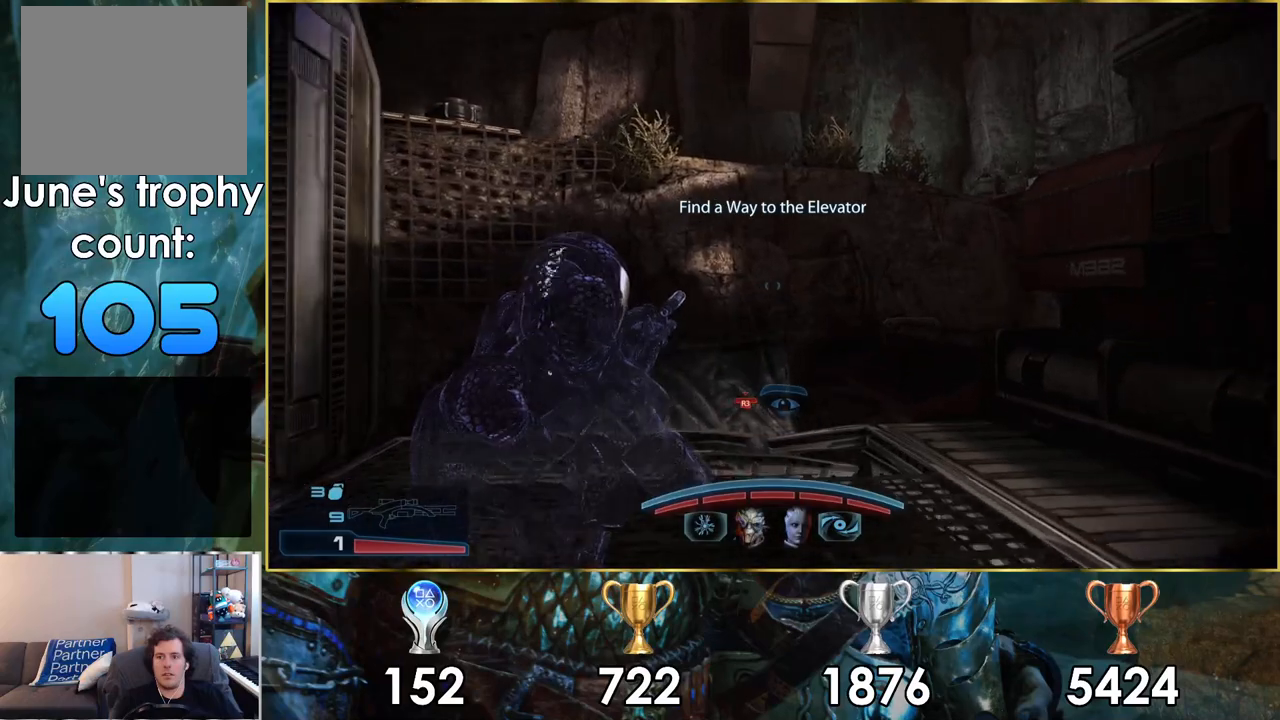
Gameplay with a controller (PlayStation layout); each line is a JSON object with the inputs held at the frame after it. "events" lists button and stick changes between this image and that frame as [ms after this image, input, new state], when the widget could be followed in between.
{"buttons": [], "left_stick": "up-left", "right_stick": "center", "events": [[83, "right_stick", "right"], [383, "left_stick", "up-left"], [467, "right_stick", "center"]]}
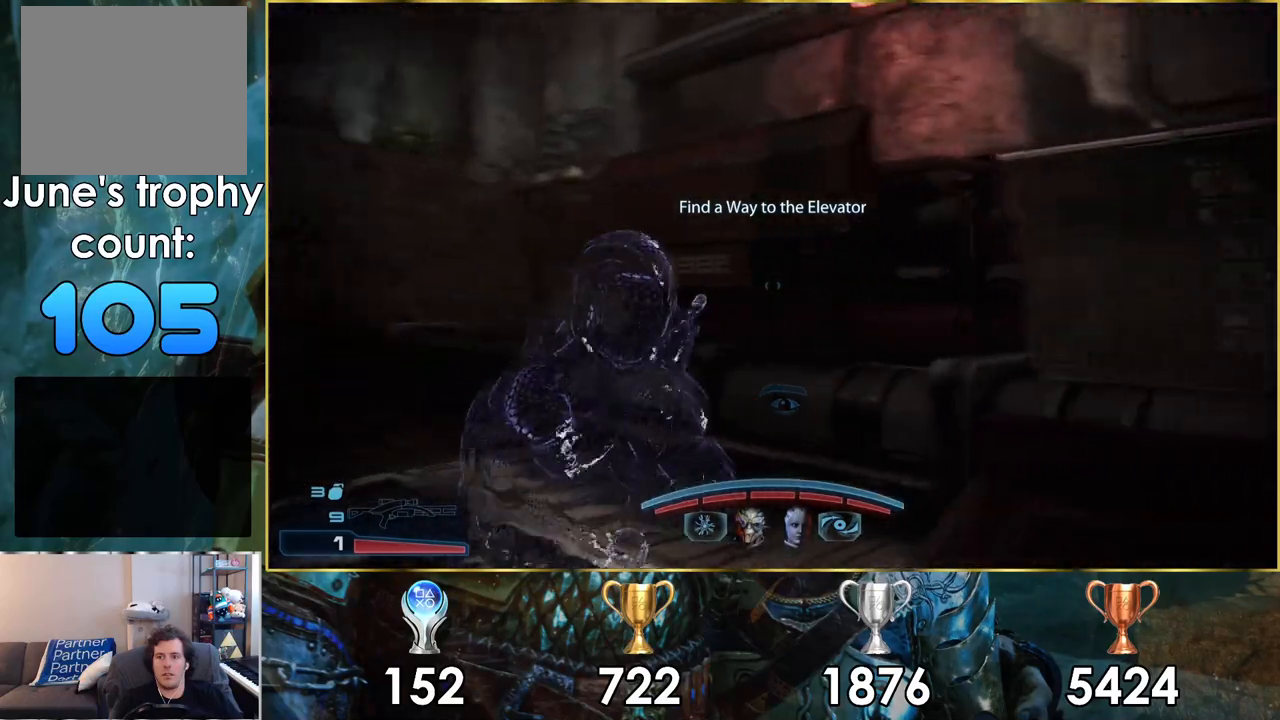
{"buttons": [], "left_stick": "up", "right_stick": "left", "events": [[200, "right_stick", "left"], [217, "left_stick", "center"], [267, "left_stick", "up"]]}
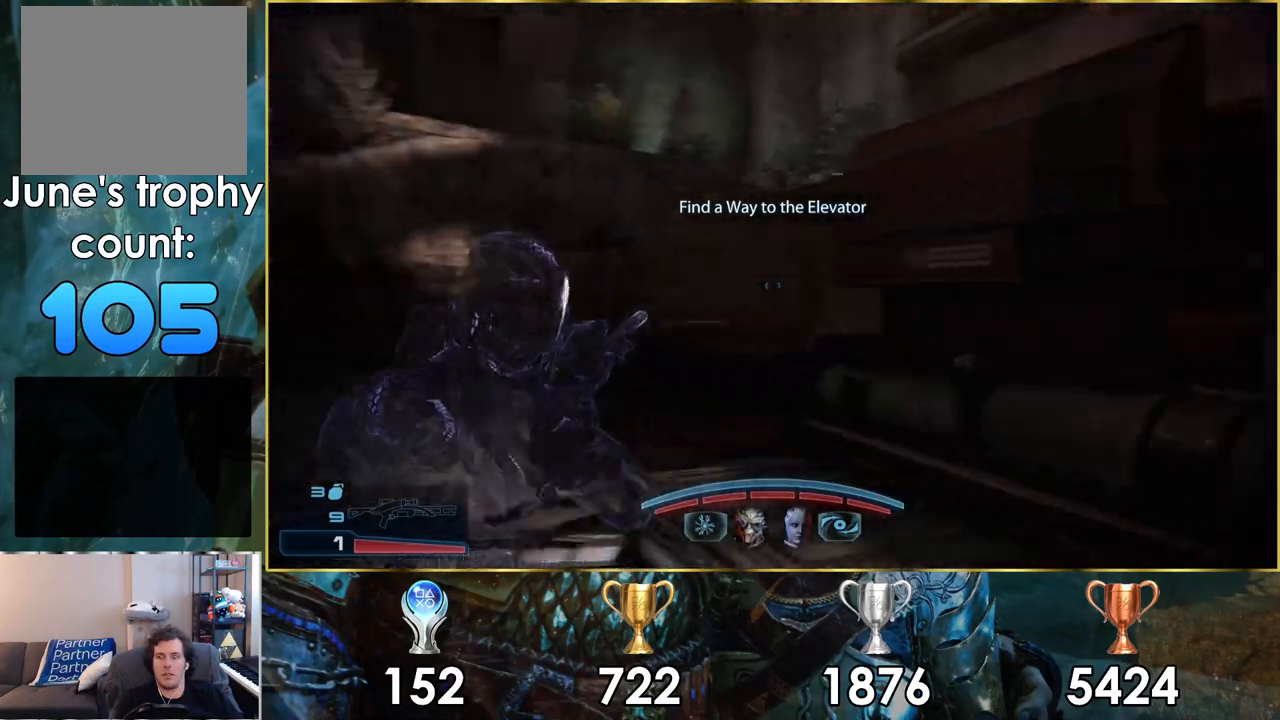
{"buttons": [], "left_stick": "up-right", "right_stick": "up", "events": [[100, "right_stick", "up-left"], [317, "right_stick", "center"], [400, "left_stick", "up-right"], [483, "right_stick", "up"]]}
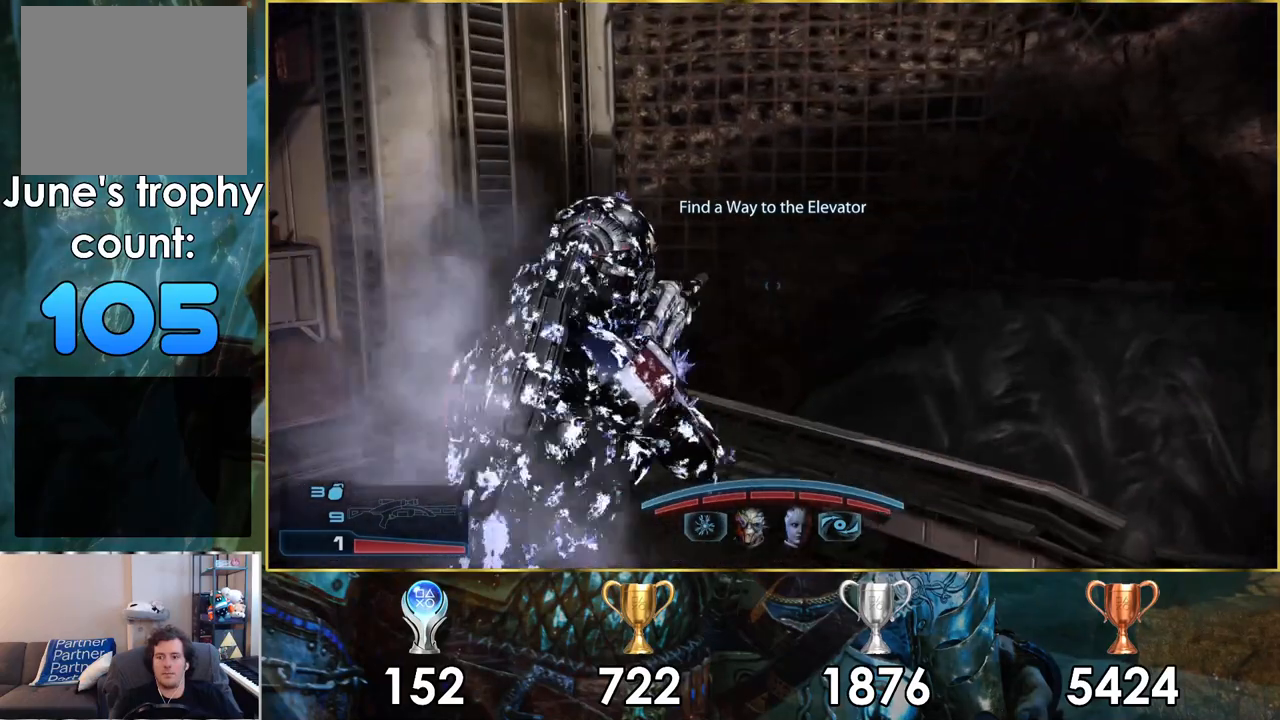
{"buttons": [], "left_stick": "up-right", "right_stick": "center", "events": [[417, "right_stick", "center"]]}
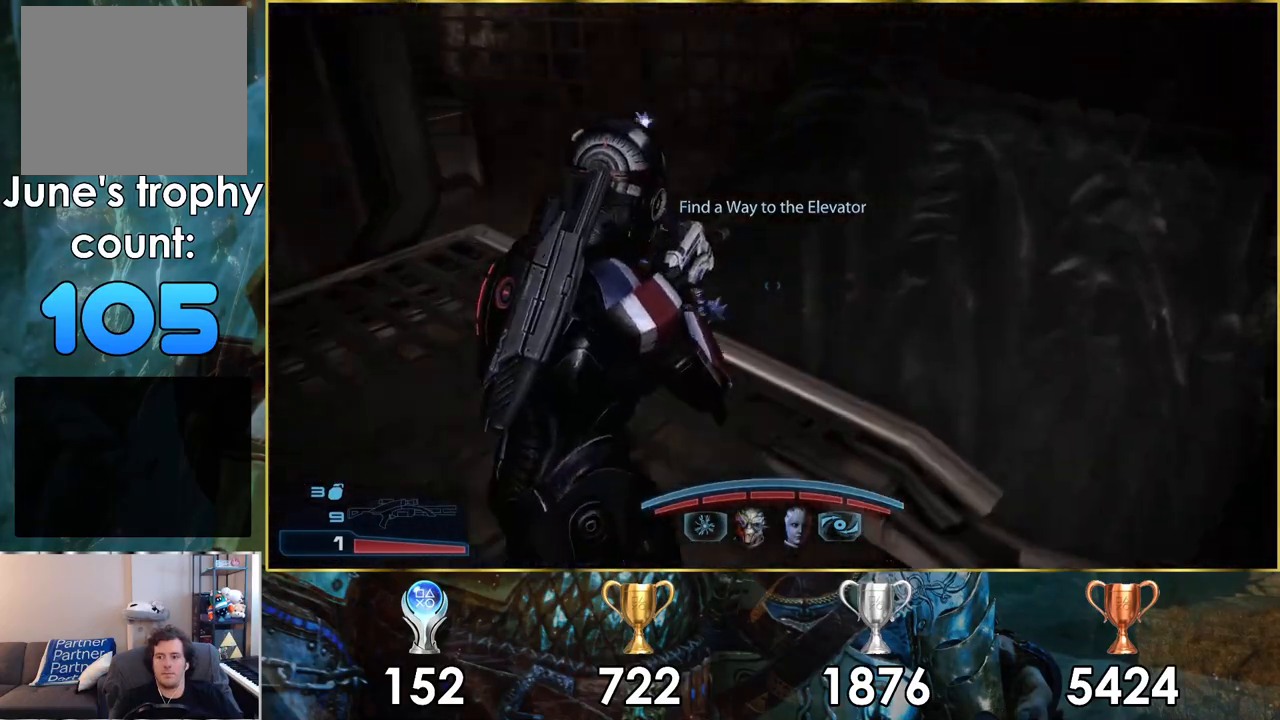
{"buttons": [], "left_stick": "left", "right_stick": "down-left", "events": [[50, "left_stick", "center"], [83, "right_stick", "down"], [100, "left_stick", "left"], [150, "right_stick", "down-left"]]}
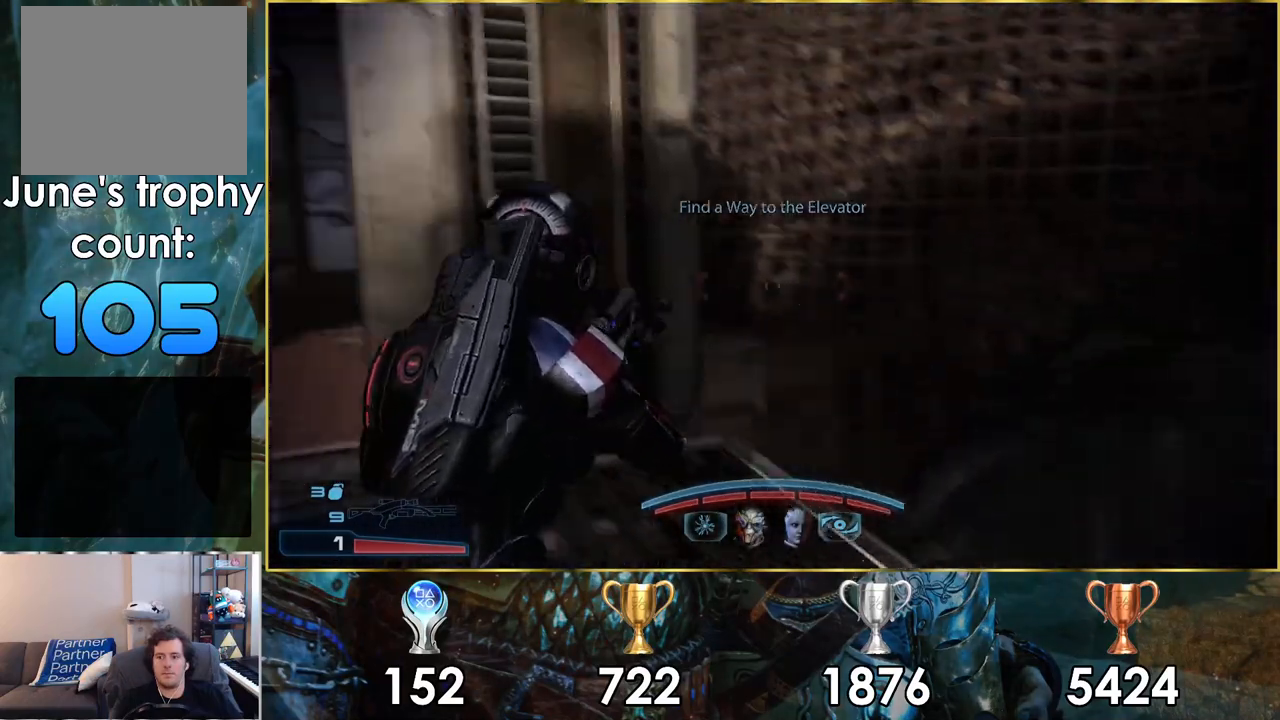
{"buttons": [], "left_stick": "up-left", "right_stick": "up-right", "events": [[83, "left_stick", "up-left"], [217, "right_stick", "center"], [367, "right_stick", "up-right"]]}
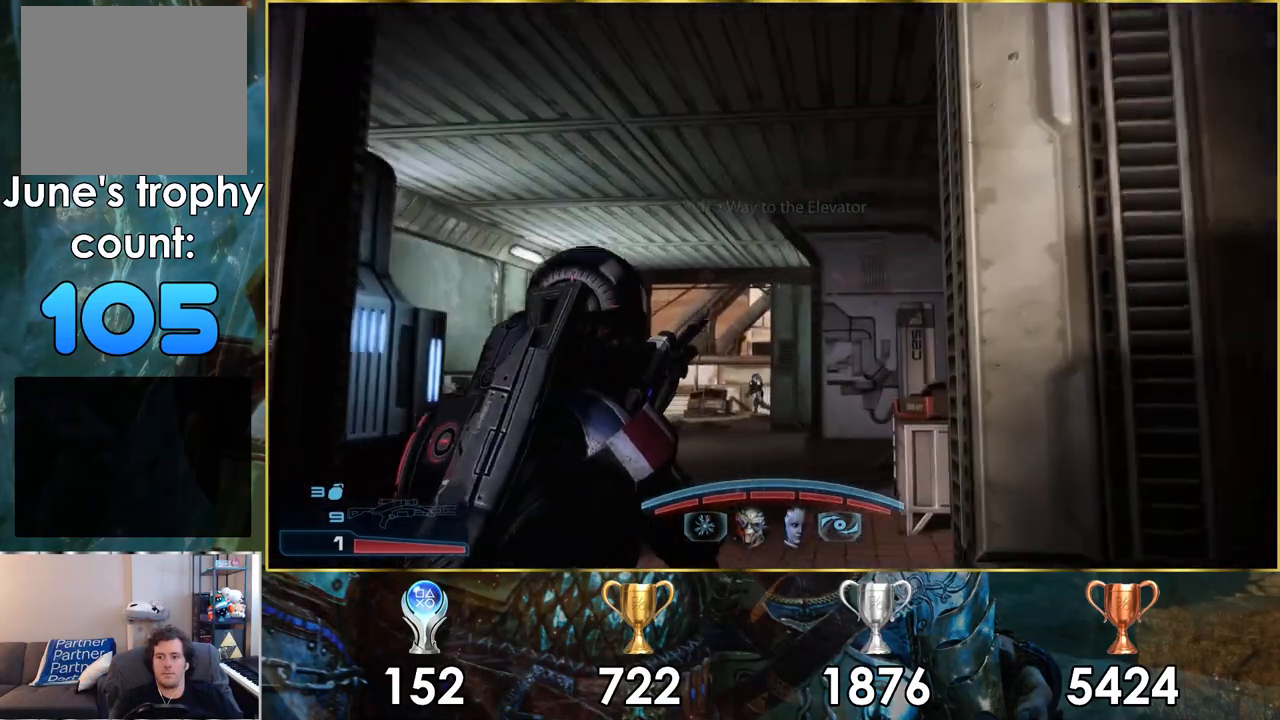
{"buttons": [], "left_stick": "up-left", "right_stick": "up", "events": [[83, "right_stick", "center"], [500, "right_stick", "up"]]}
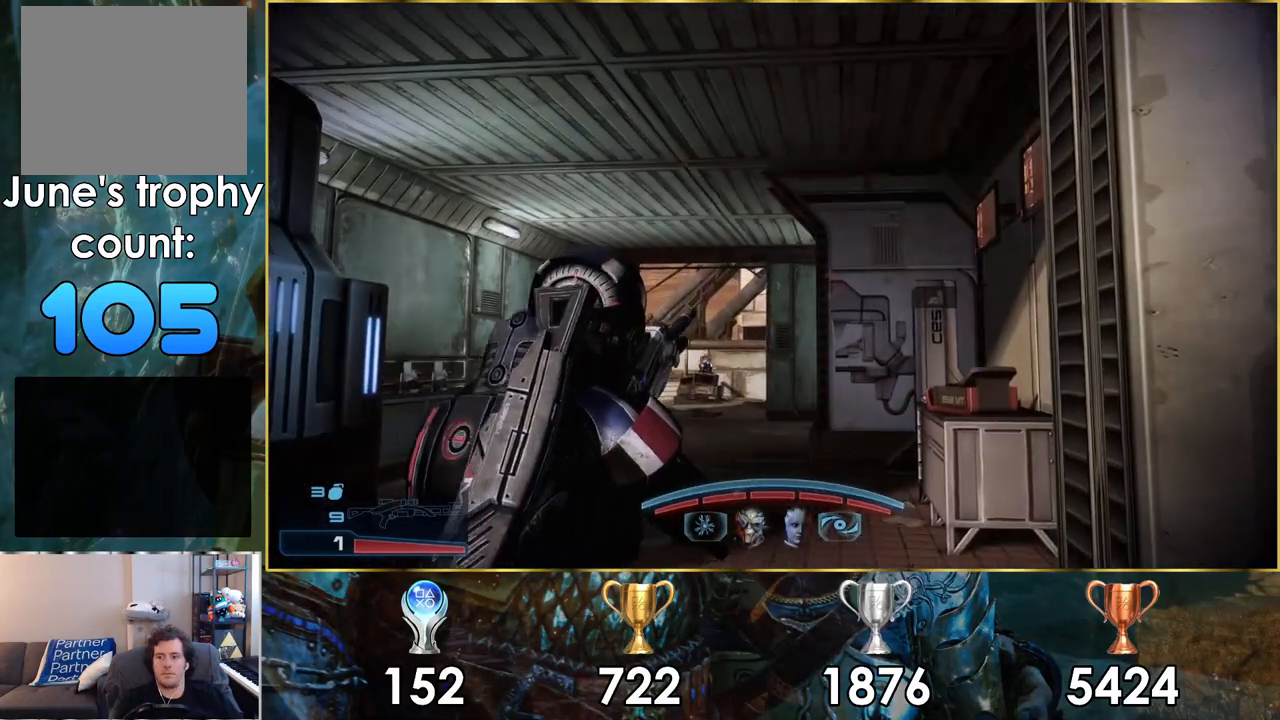
{"buttons": [], "left_stick": "up-left", "right_stick": "up-left", "events": [[133, "right_stick", "left"], [200, "left_stick", "down-left"], [450, "right_stick", "up-left"], [500, "left_stick", "up-left"]]}
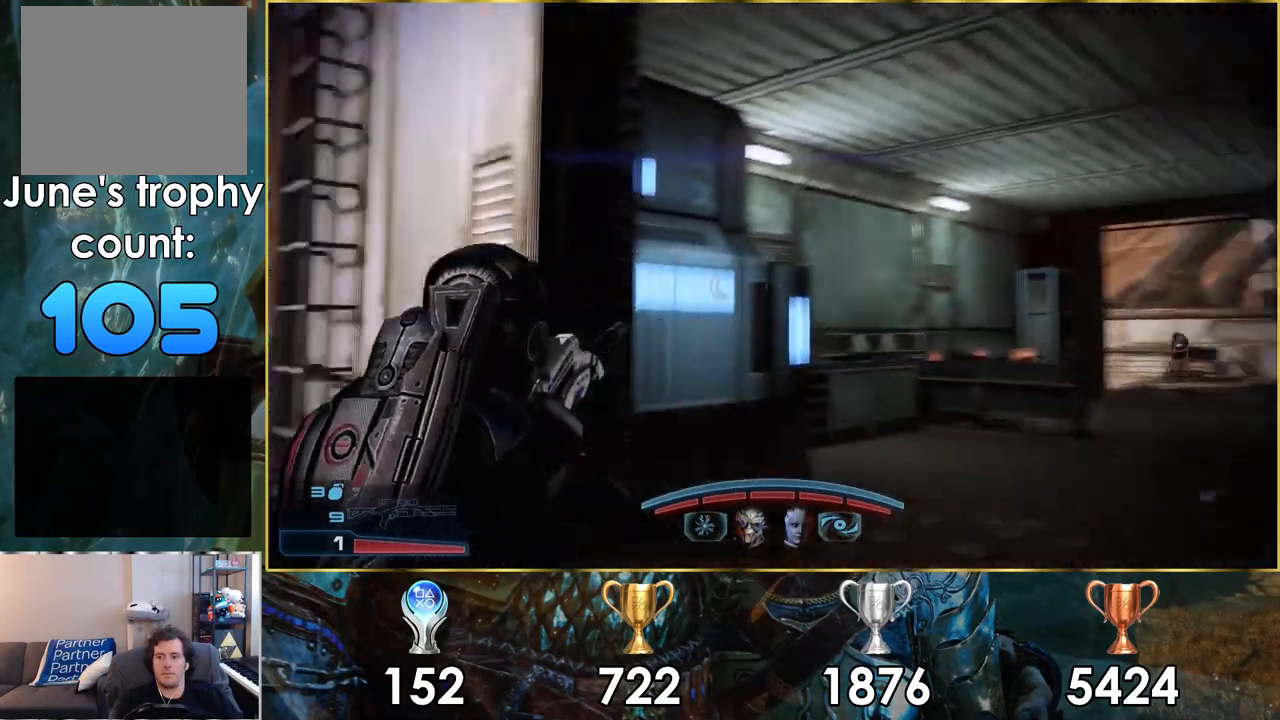
{"buttons": [], "left_stick": "up", "right_stick": "left", "events": [[50, "right_stick", "center"], [167, "right_stick", "left"], [383, "left_stick", "up"]]}
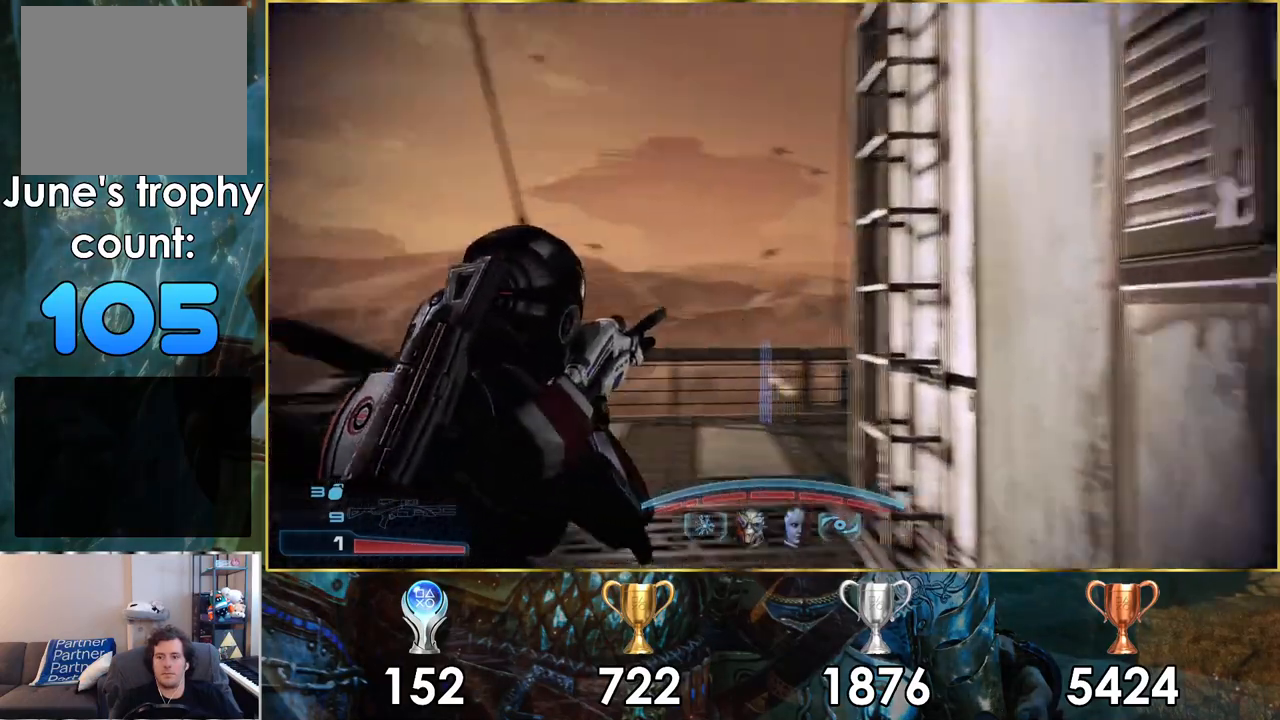
{"buttons": [], "left_stick": "up", "right_stick": "left", "events": [[50, "right_stick", "up-left"], [150, "right_stick", "center"], [333, "right_stick", "left"]]}
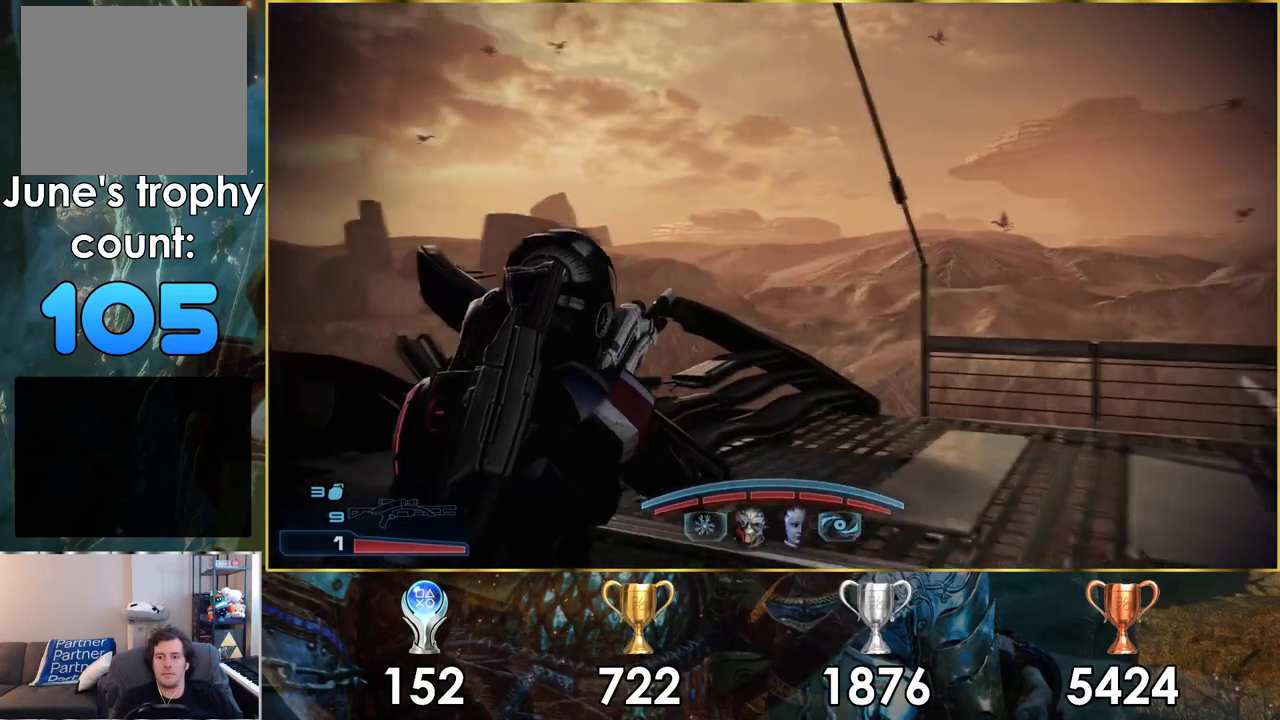
{"buttons": [], "left_stick": "right", "right_stick": "left", "events": [[133, "left_stick", "up-right"], [483, "left_stick", "right"]]}
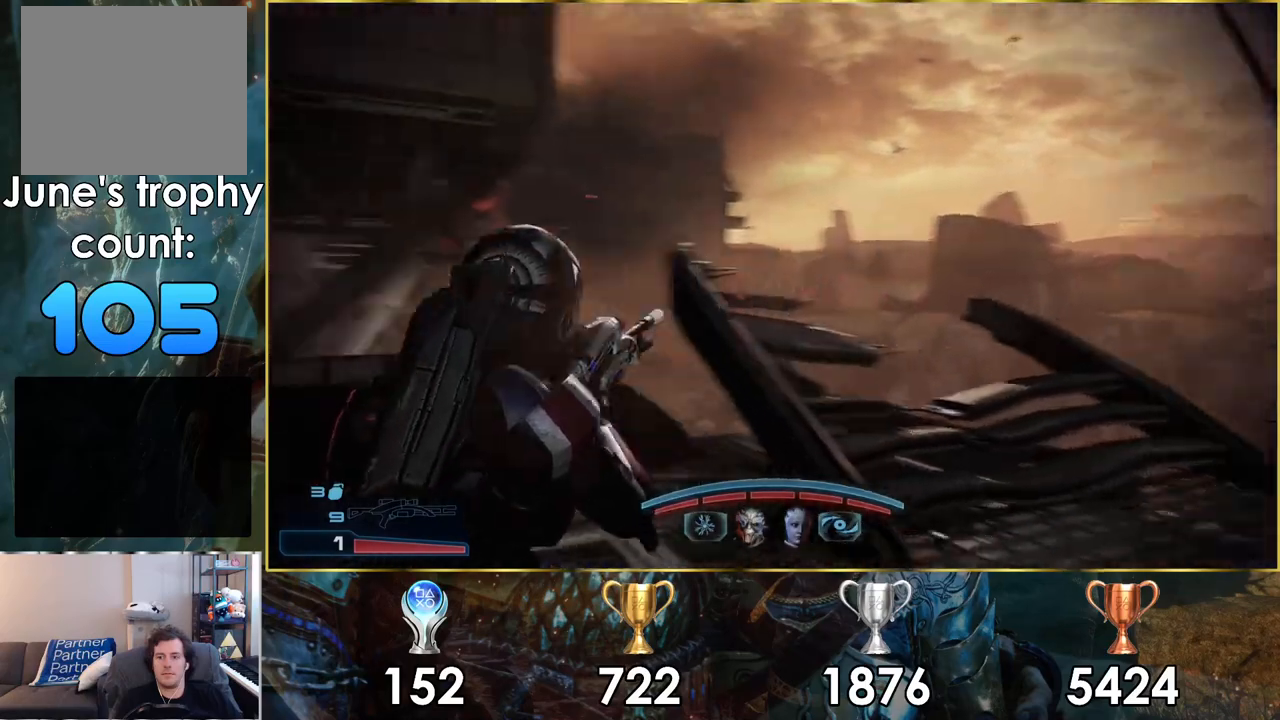
{"buttons": [], "left_stick": "right", "right_stick": "left", "events": []}
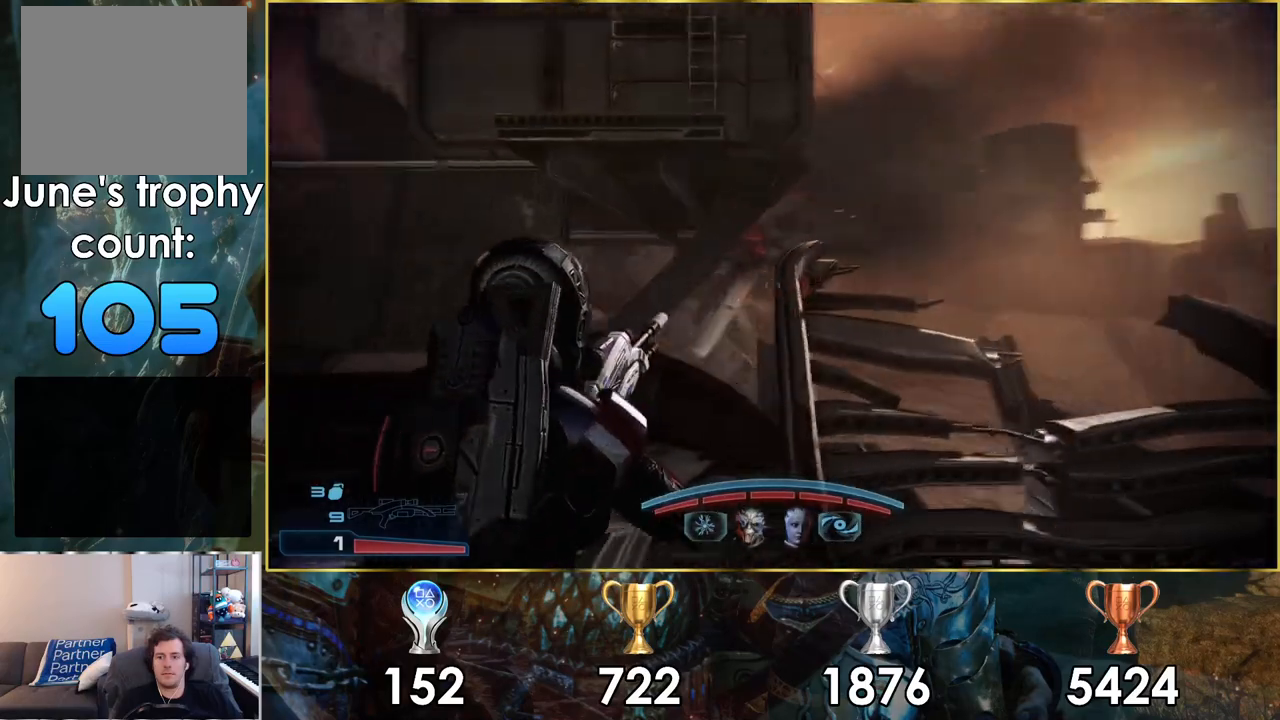
{"buttons": [], "left_stick": "down-right", "right_stick": "down", "events": [[200, "right_stick", "down-left"], [267, "left_stick", "down-right"], [467, "right_stick", "down"]]}
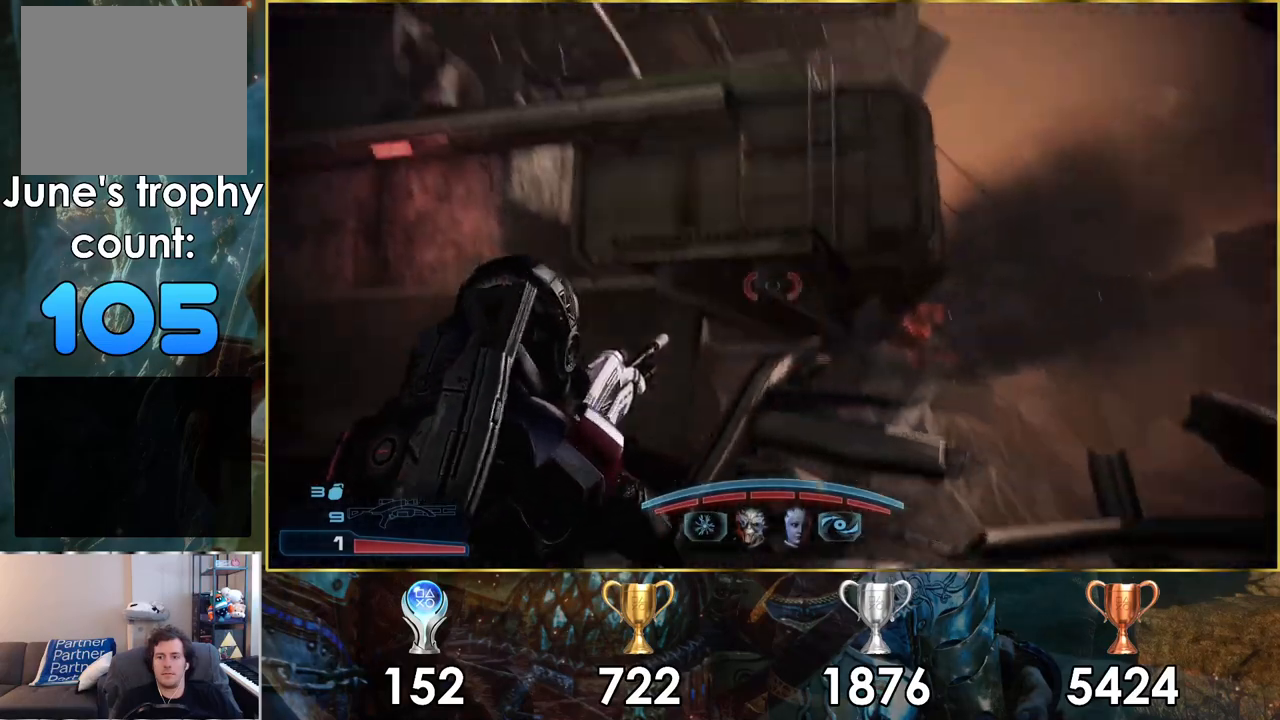
{"buttons": [], "left_stick": "down-right", "right_stick": "up-left", "events": [[83, "right_stick", "center"], [150, "right_stick", "left"], [450, "right_stick", "up-left"]]}
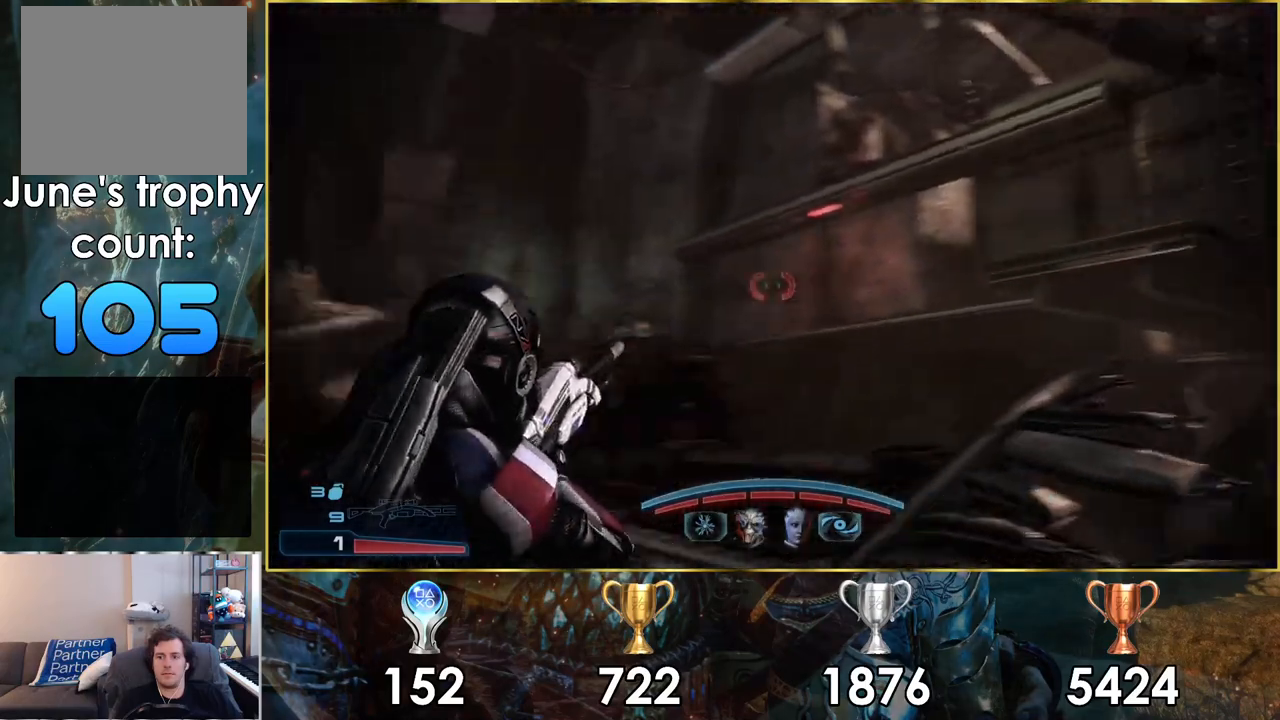
{"buttons": [], "left_stick": "down-left", "right_stick": "center", "events": [[117, "left_stick", "center"], [200, "right_stick", "center"], [267, "right_stick", "left"], [300, "left_stick", "down-left"], [483, "right_stick", "center"]]}
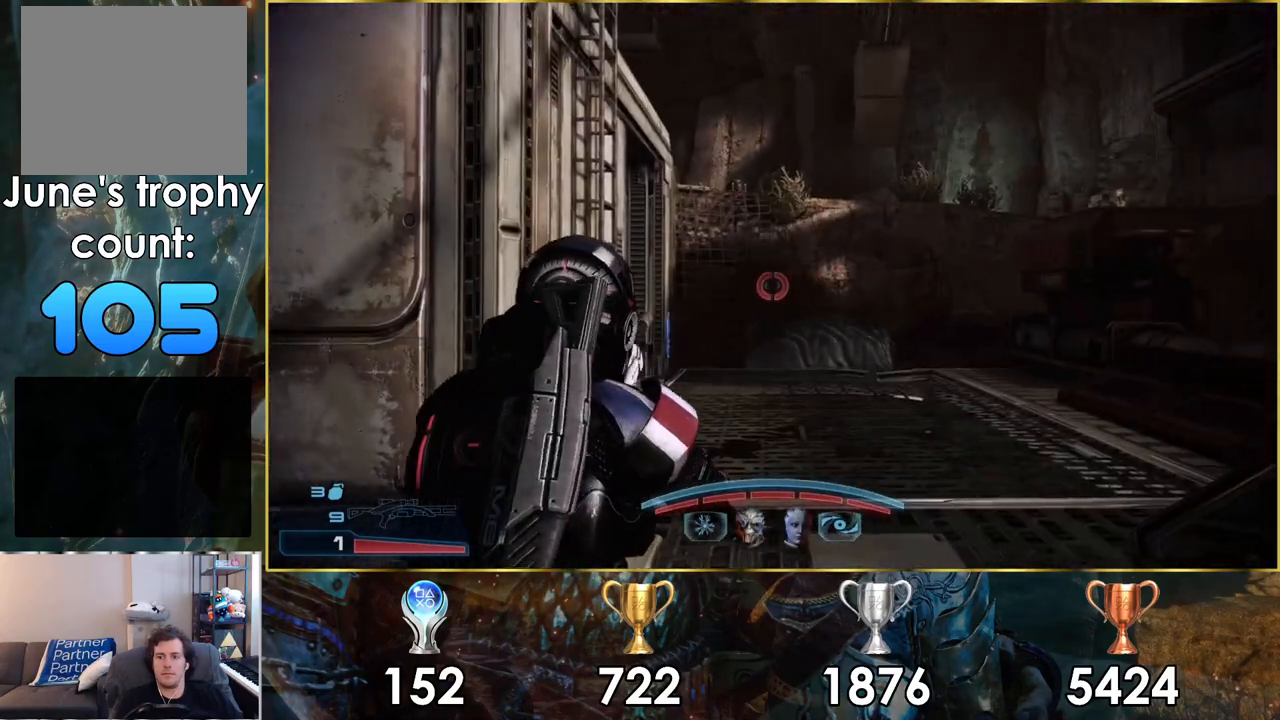
{"buttons": [], "left_stick": "up-left", "right_stick": "left", "events": [[150, "left_stick", "left"], [300, "right_stick", "left"], [500, "left_stick", "up-left"]]}
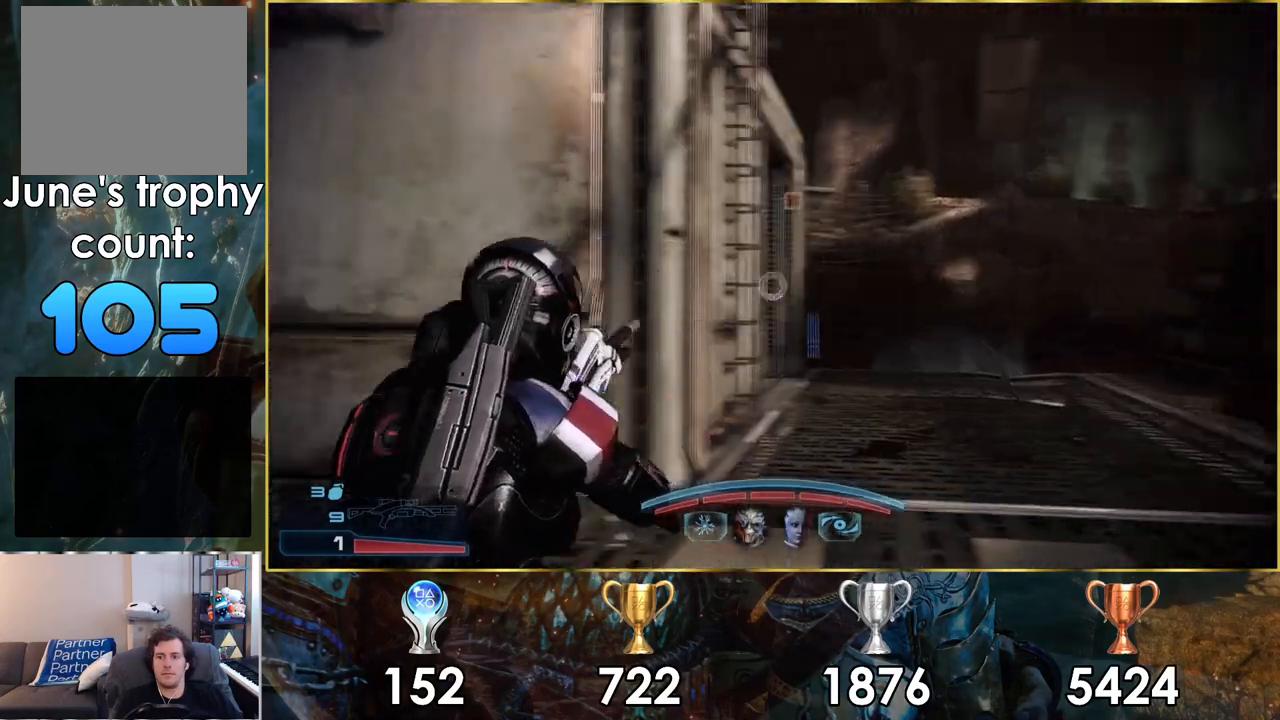
{"buttons": [], "left_stick": "up", "right_stick": "center", "events": [[217, "left_stick", "up"], [233, "right_stick", "center"]]}
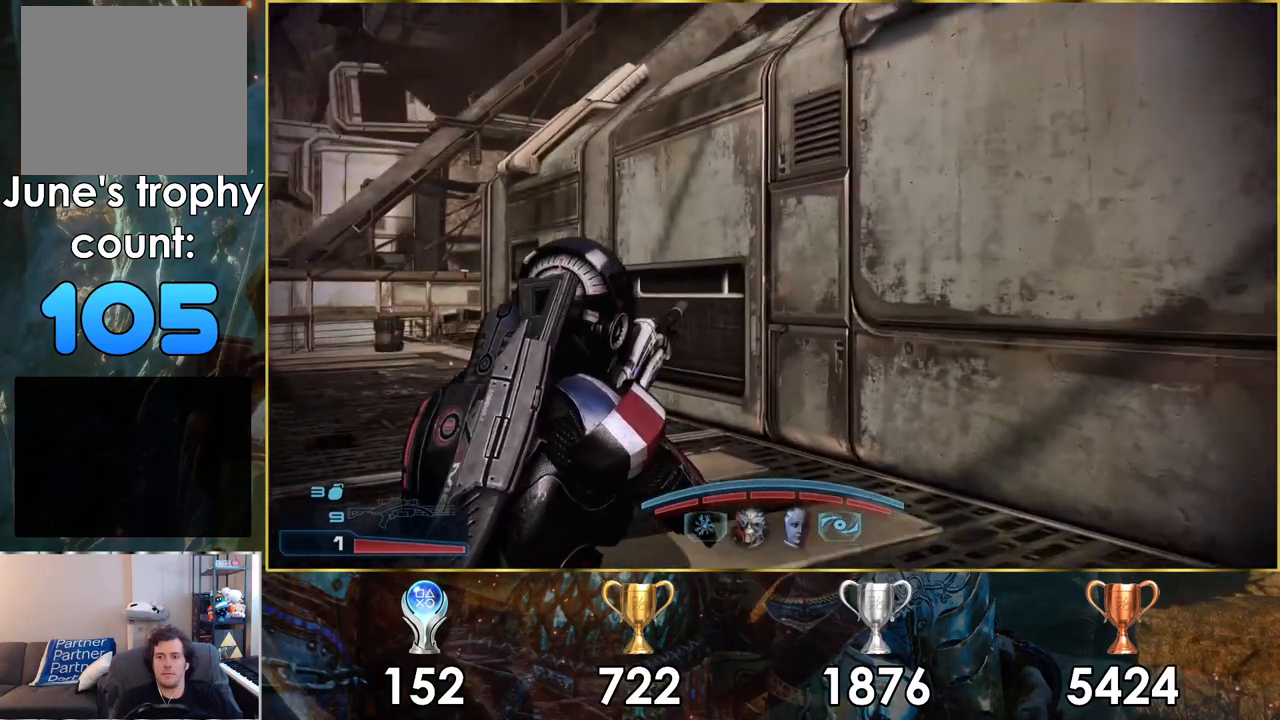
{"buttons": [], "left_stick": "up-right", "right_stick": "center", "events": [[17, "right_stick", "left"], [67, "right_stick", "center"], [117, "right_stick", "up-right"], [133, "left_stick", "right"], [417, "left_stick", "up-right"], [450, "right_stick", "center"]]}
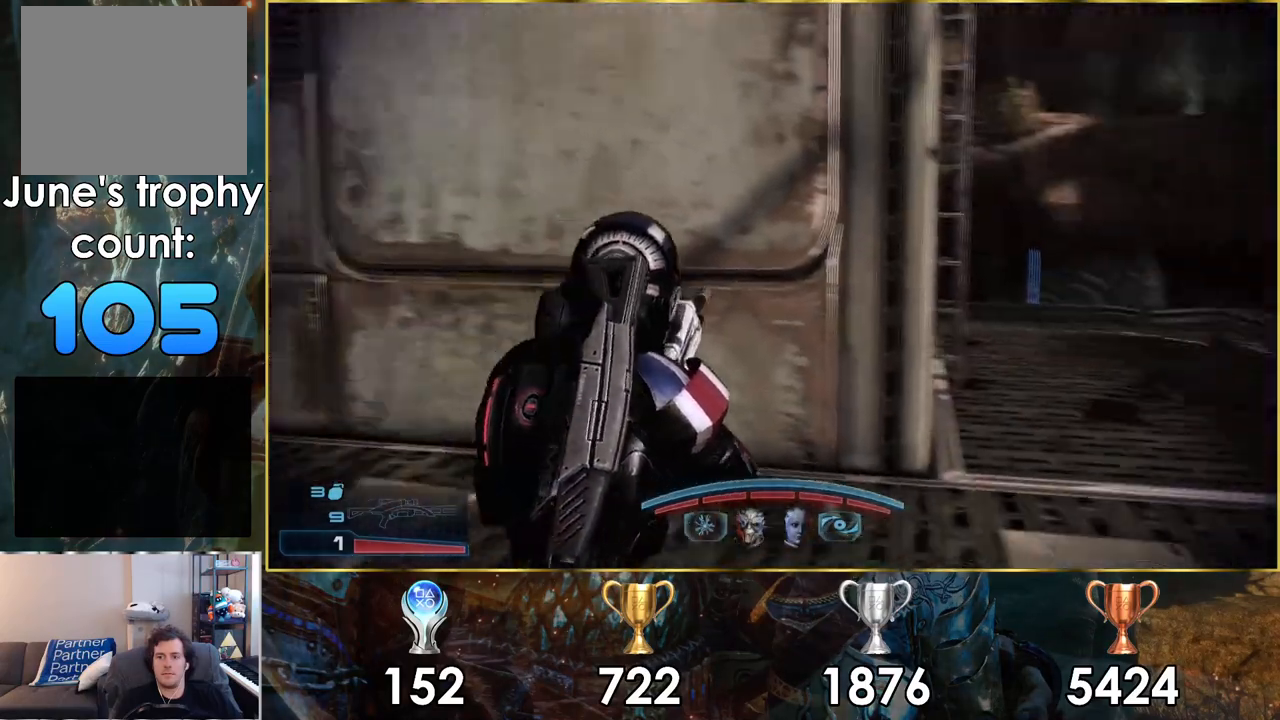
{"buttons": [], "left_stick": "up-right", "right_stick": "left", "events": [[350, "right_stick", "left"]]}
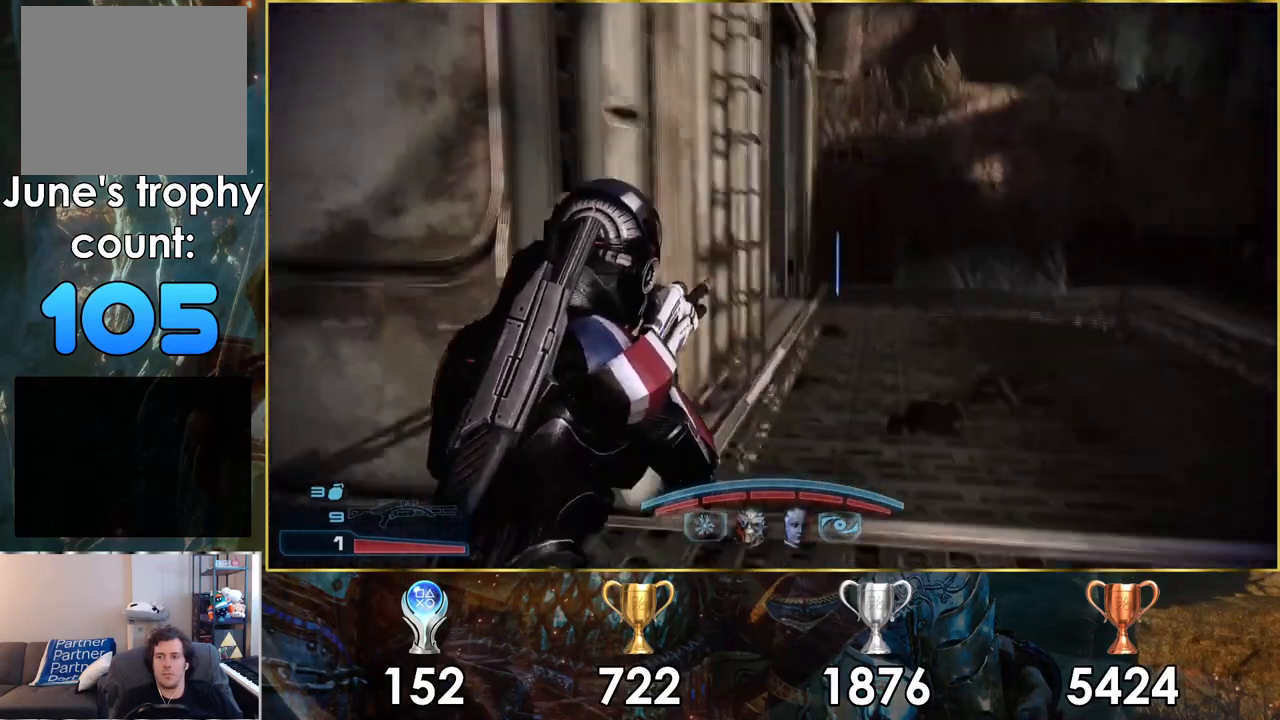
{"buttons": [], "left_stick": "up-right", "right_stick": "left", "events": []}
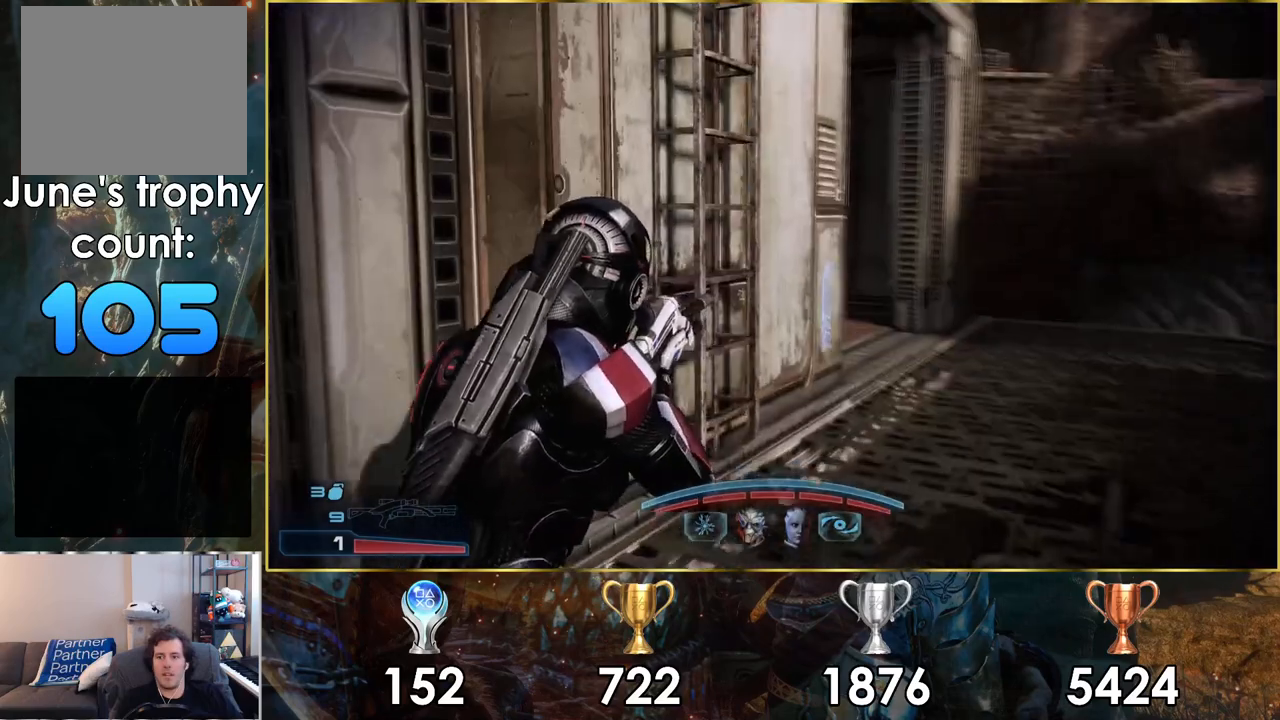
{"buttons": [], "left_stick": "up-right", "right_stick": "left", "events": []}
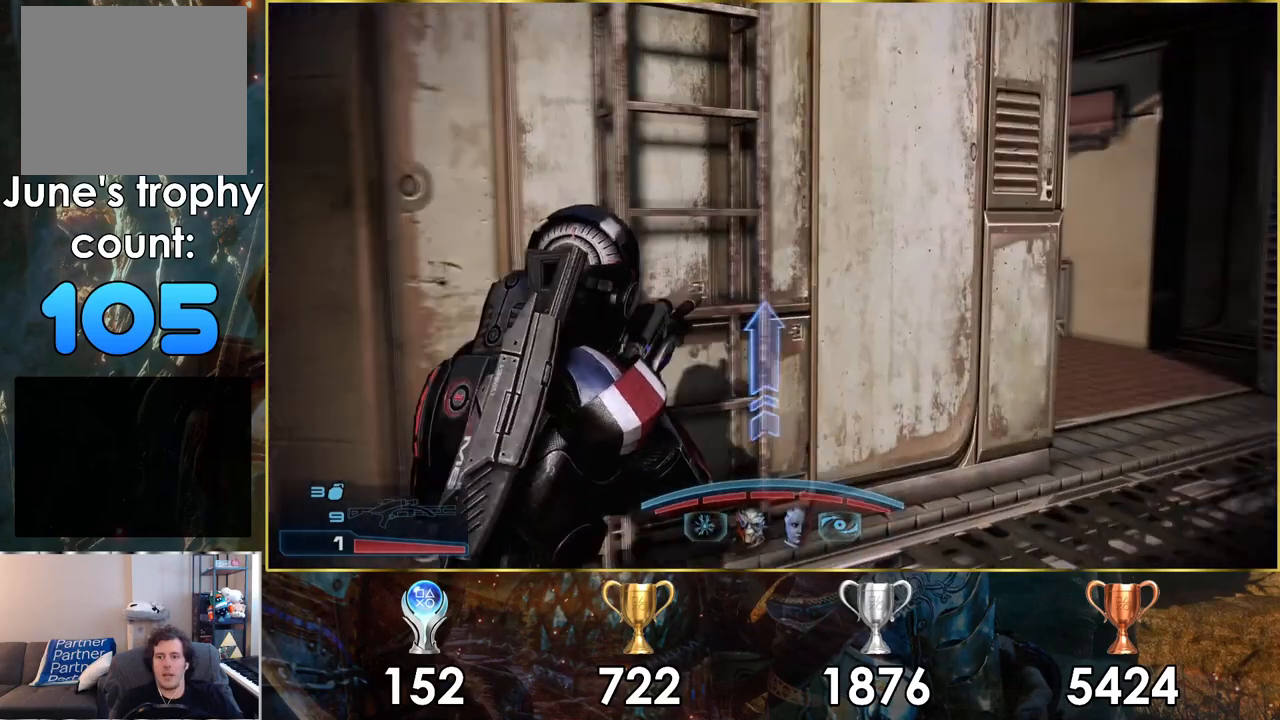
{"buttons": [], "left_stick": "up", "right_stick": "center", "events": [[100, "left_stick", "up"], [367, "right_stick", "center"]]}
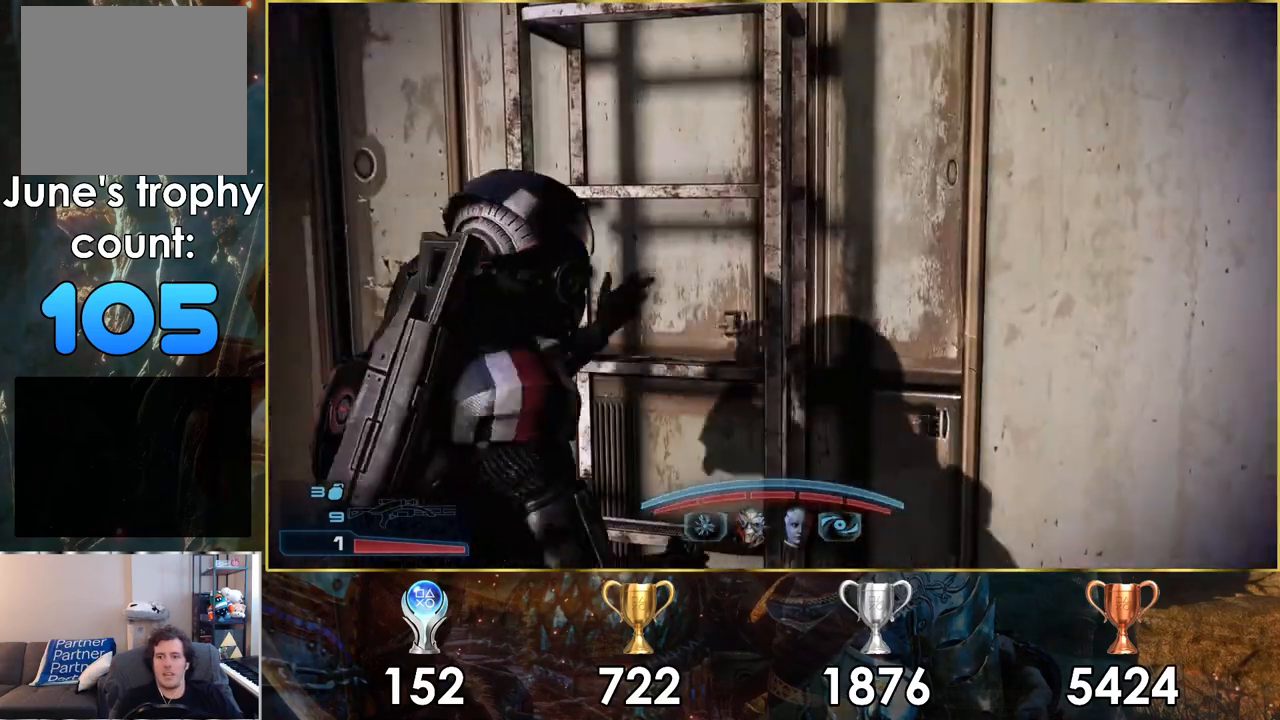
{"buttons": [], "left_stick": "up", "right_stick": "center", "events": []}
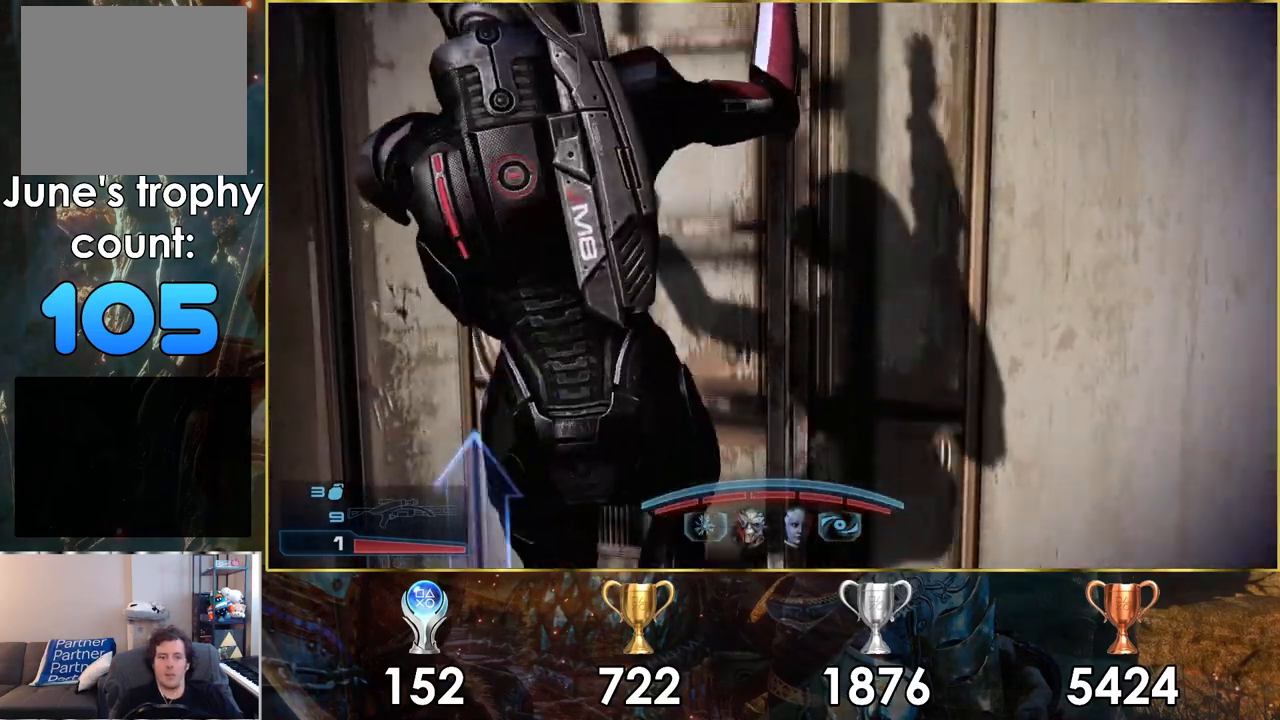
{"buttons": [], "left_stick": "up", "right_stick": "center", "events": [[100, "right_stick", "up-right"], [317, "right_stick", "center"]]}
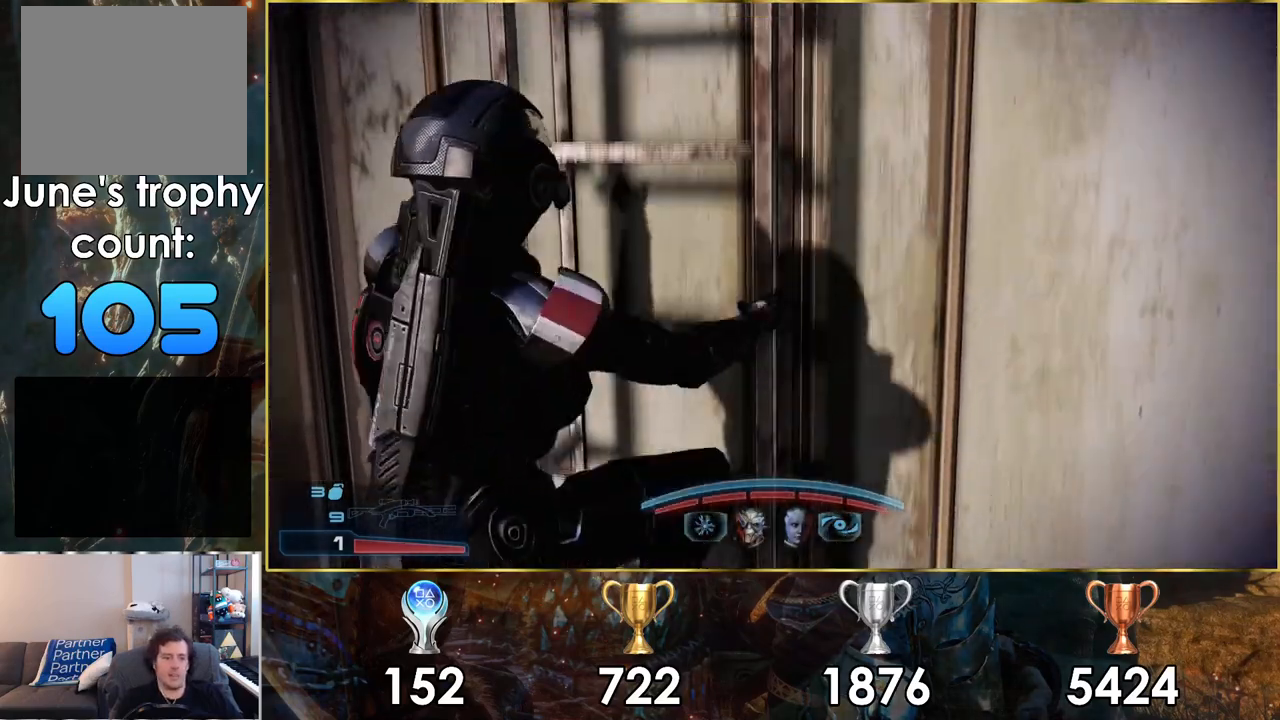
{"buttons": [], "left_stick": "up", "right_stick": "up-right", "events": [[83, "right_stick", "right"], [133, "right_stick", "up-right"]]}
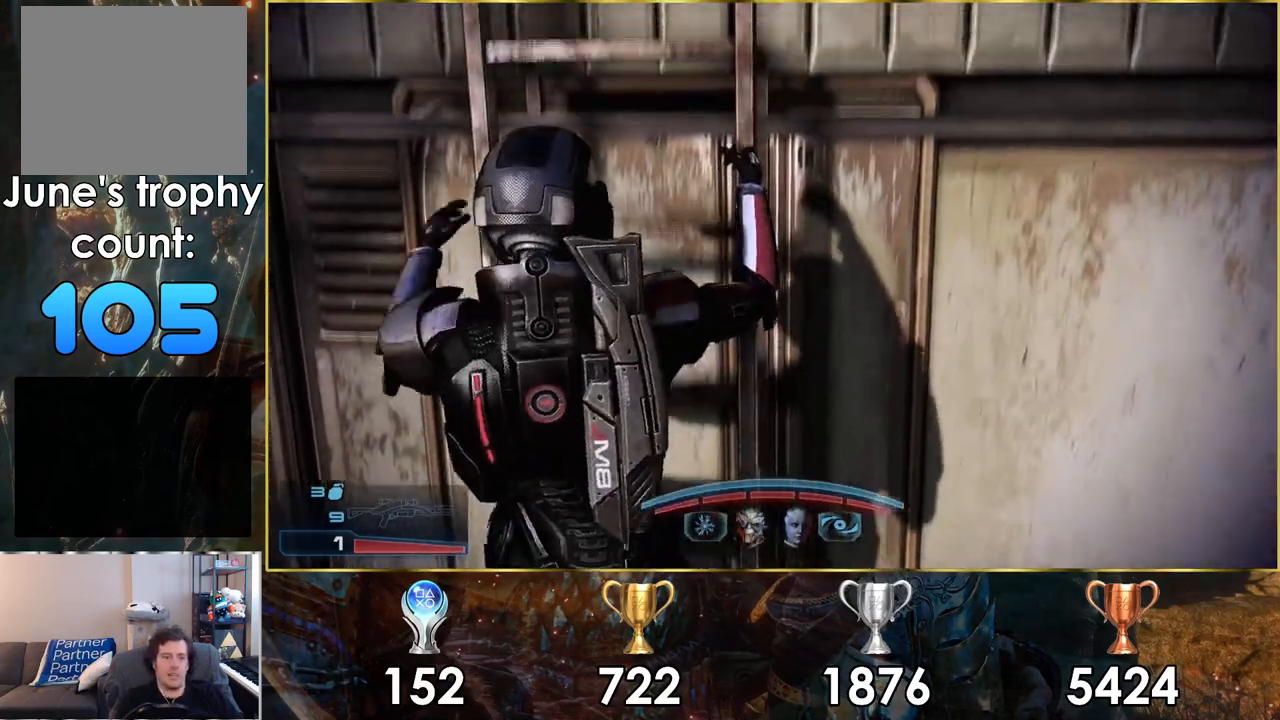
{"buttons": [], "left_stick": "up", "right_stick": "up-right", "events": []}
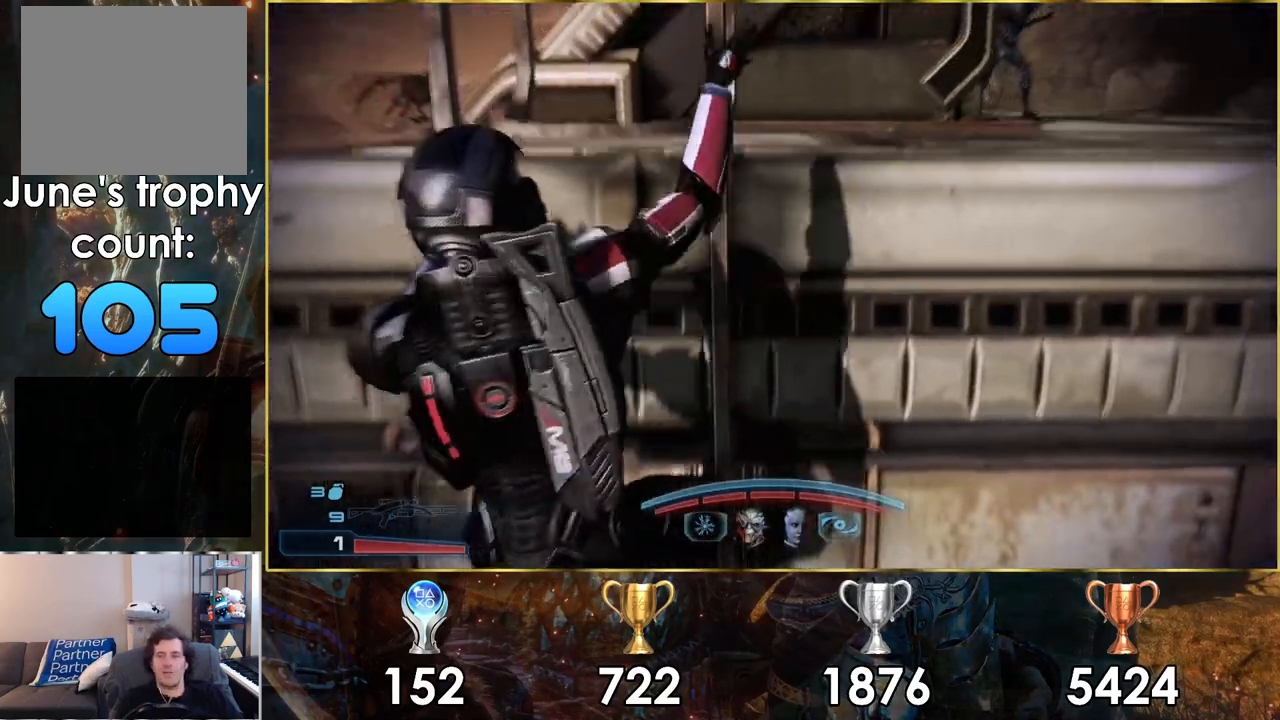
{"buttons": [], "left_stick": "up", "right_stick": "up-right", "events": []}
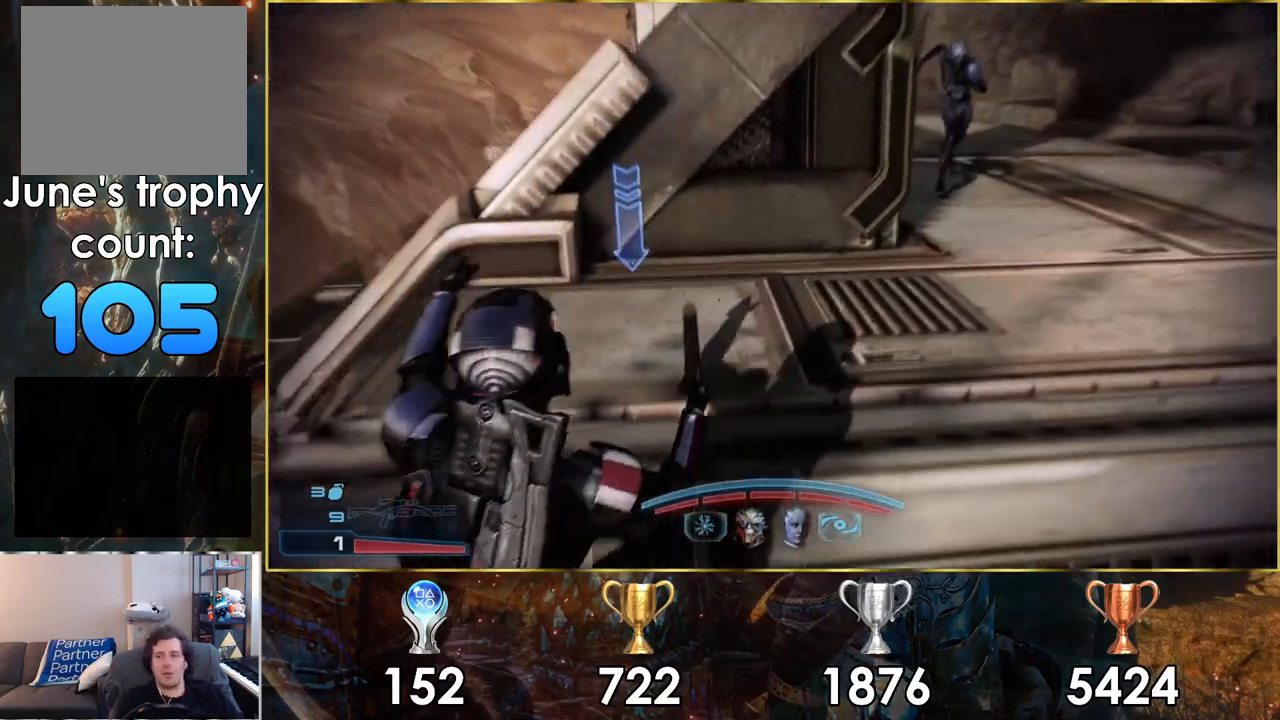
{"buttons": [], "left_stick": "up", "right_stick": "right", "events": [[117, "right_stick", "right"]]}
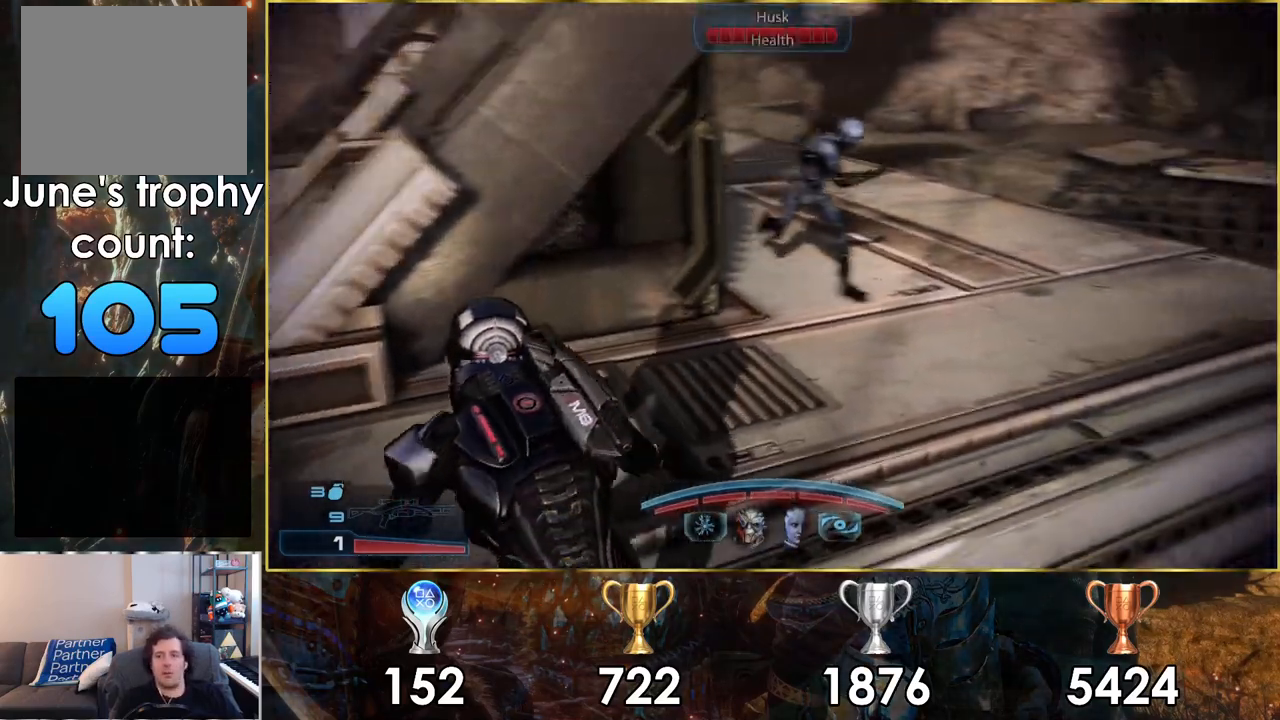
{"buttons": [], "left_stick": "up-left", "right_stick": "right", "events": [[17, "left_stick", "center"], [383, "left_stick", "up-left"]]}
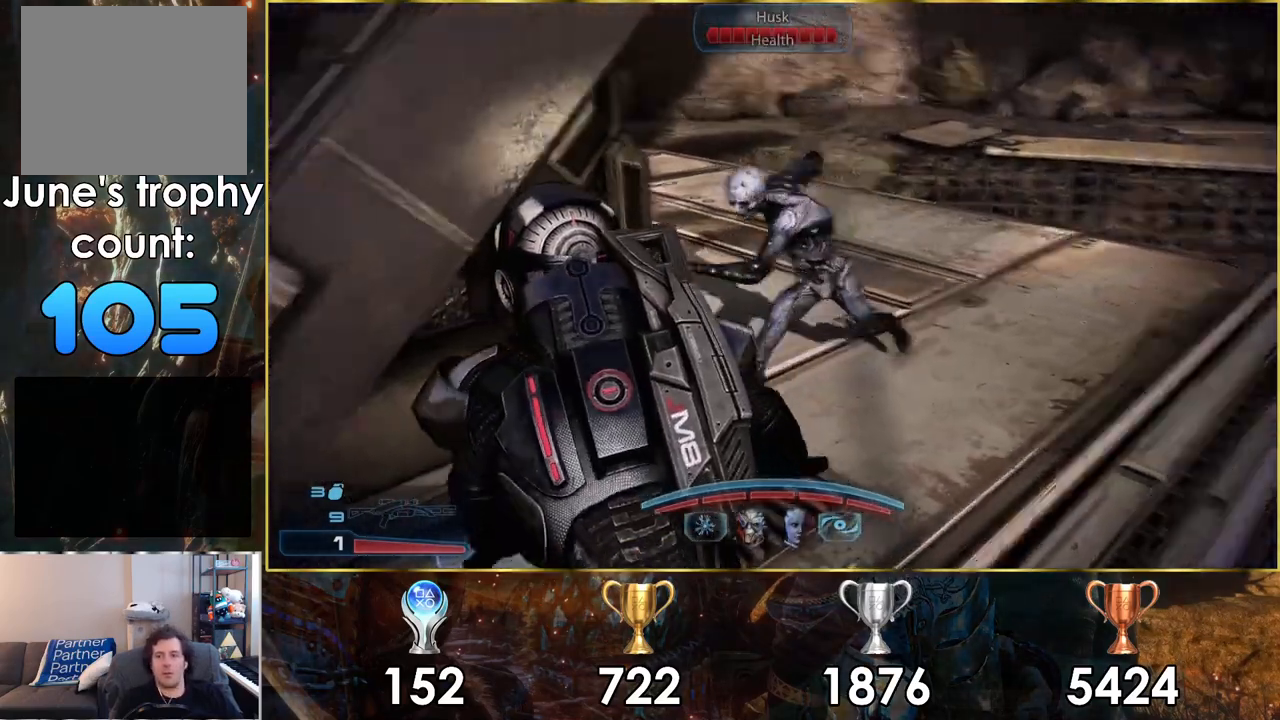
{"buttons": ["CIRCLE"], "left_stick": "center", "right_stick": "center", "events": [[150, "right_stick", "center"], [283, "CIRCLE", "down"], [333, "left_stick", "center"], [383, "CIRCLE", "up"], [433, "CIRCLE", "down"]]}